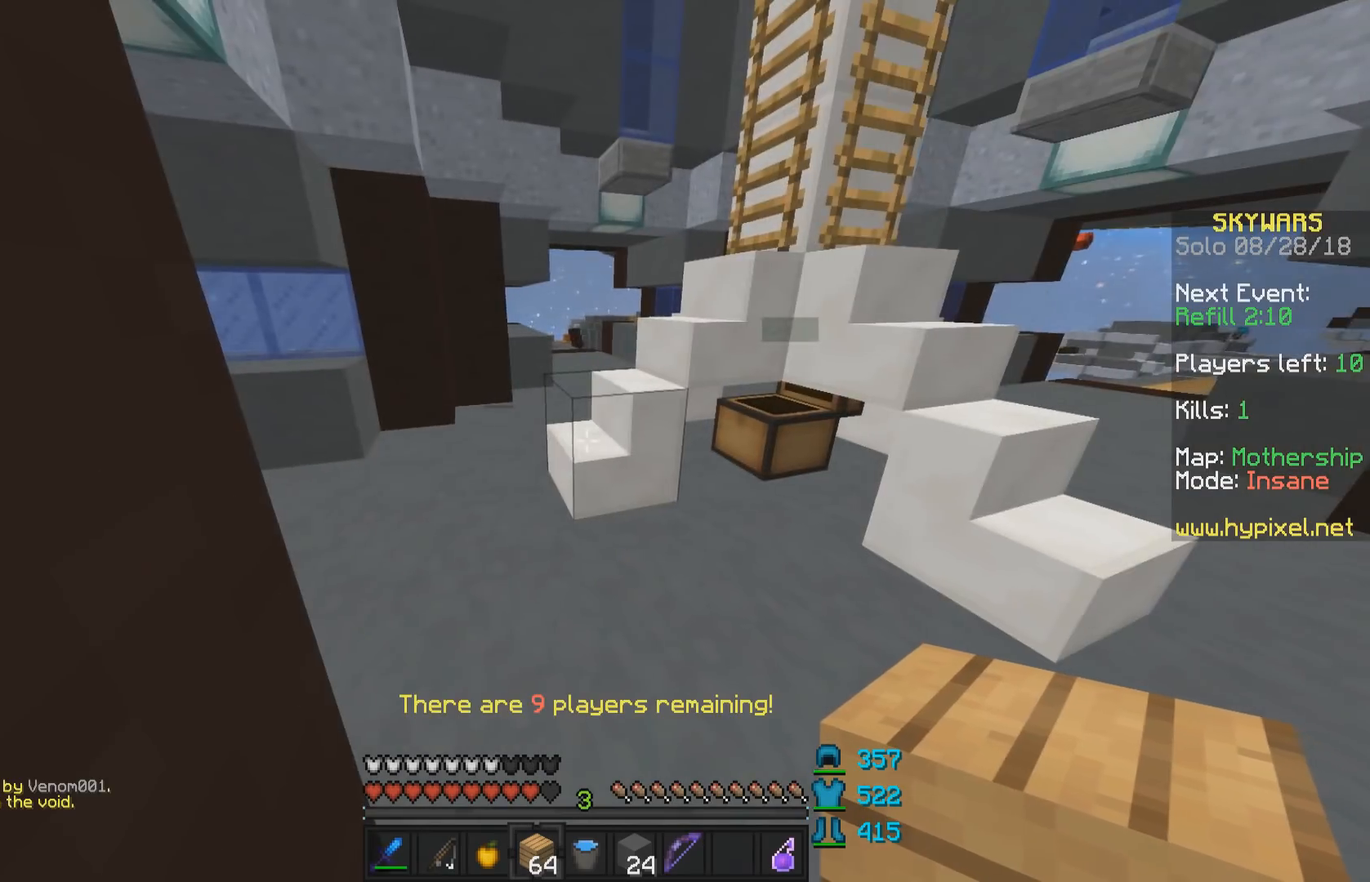
Gameplay with keyboard and mouse; each line is a JSON object with the keys and mouse buttons held at the frame after it. "events" lists presses ("down") and releases ("up") of "a", "d", "s", "space", "w", "mouse_left" and "mouse_right" between this image and that frame as [ms after this image, input, new state], when the widget could be followed in between. "mouse_left", "mouse_right" = the "left", "right" buttons of the "mouse" list. No other keys are recorded. Fast repeated clicks can show as one long hold. Mouse movement is not recorded.
{"keys": ["w"], "mouse": [], "events": [[283, "a", "down"], [383, "a", "up"], [483, "w", "down"]]}
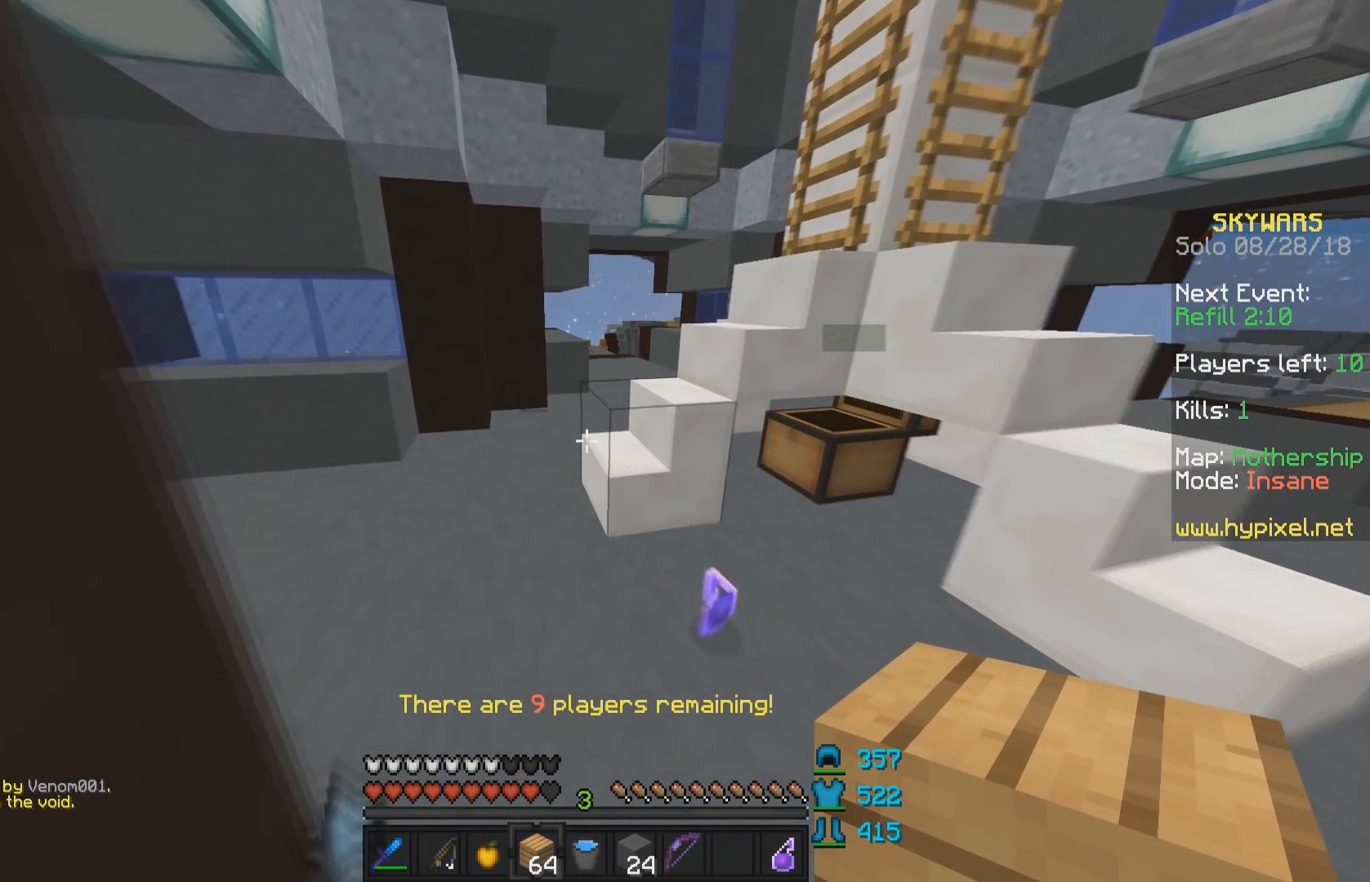
{"keys": [], "mouse": [], "events": [[233, "w", "up"], [333, "d", "down"], [483, "d", "up"]]}
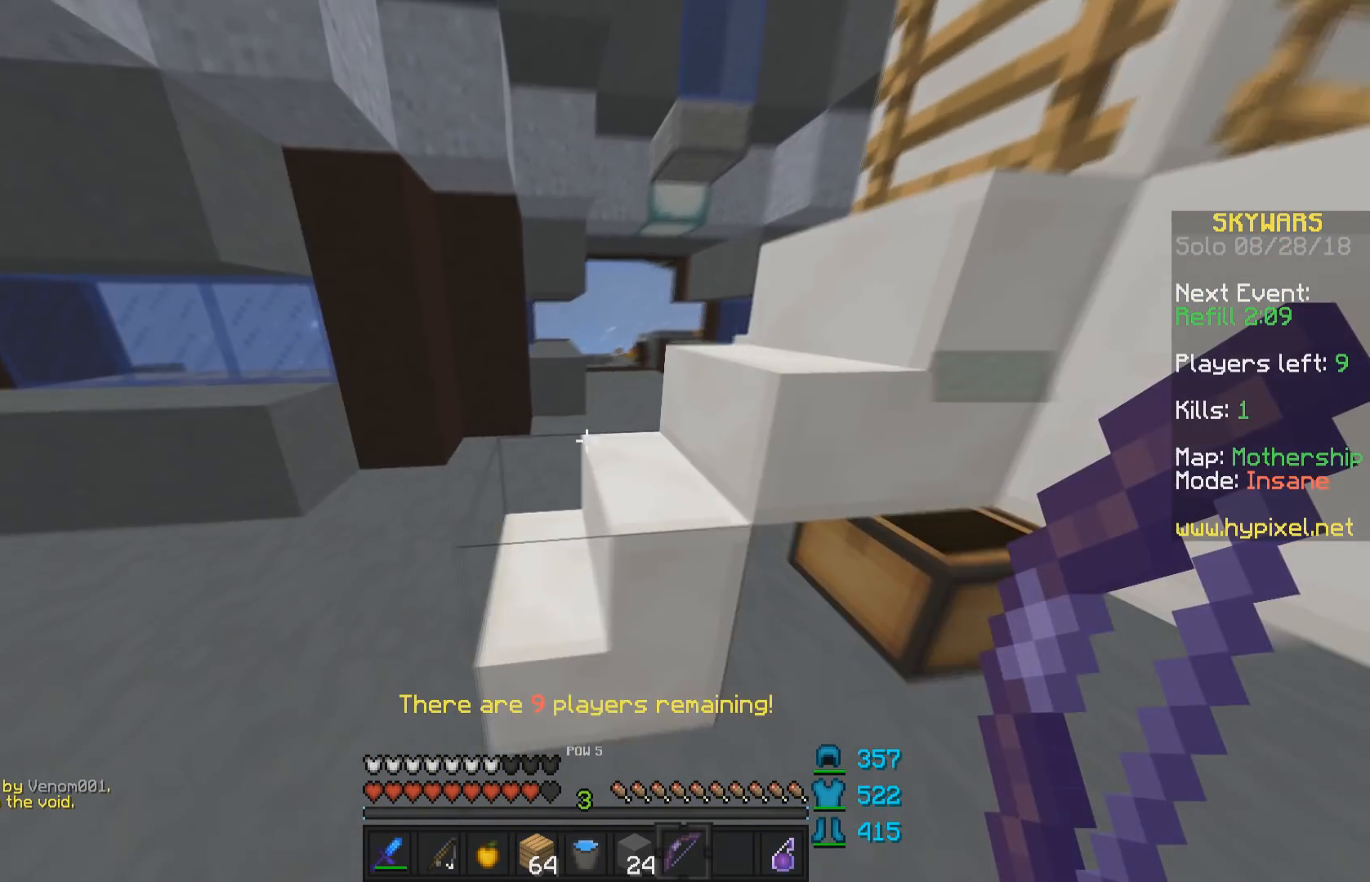
{"keys": [], "mouse": [], "events": [[133, "s", "down"], [233, "s", "up"]]}
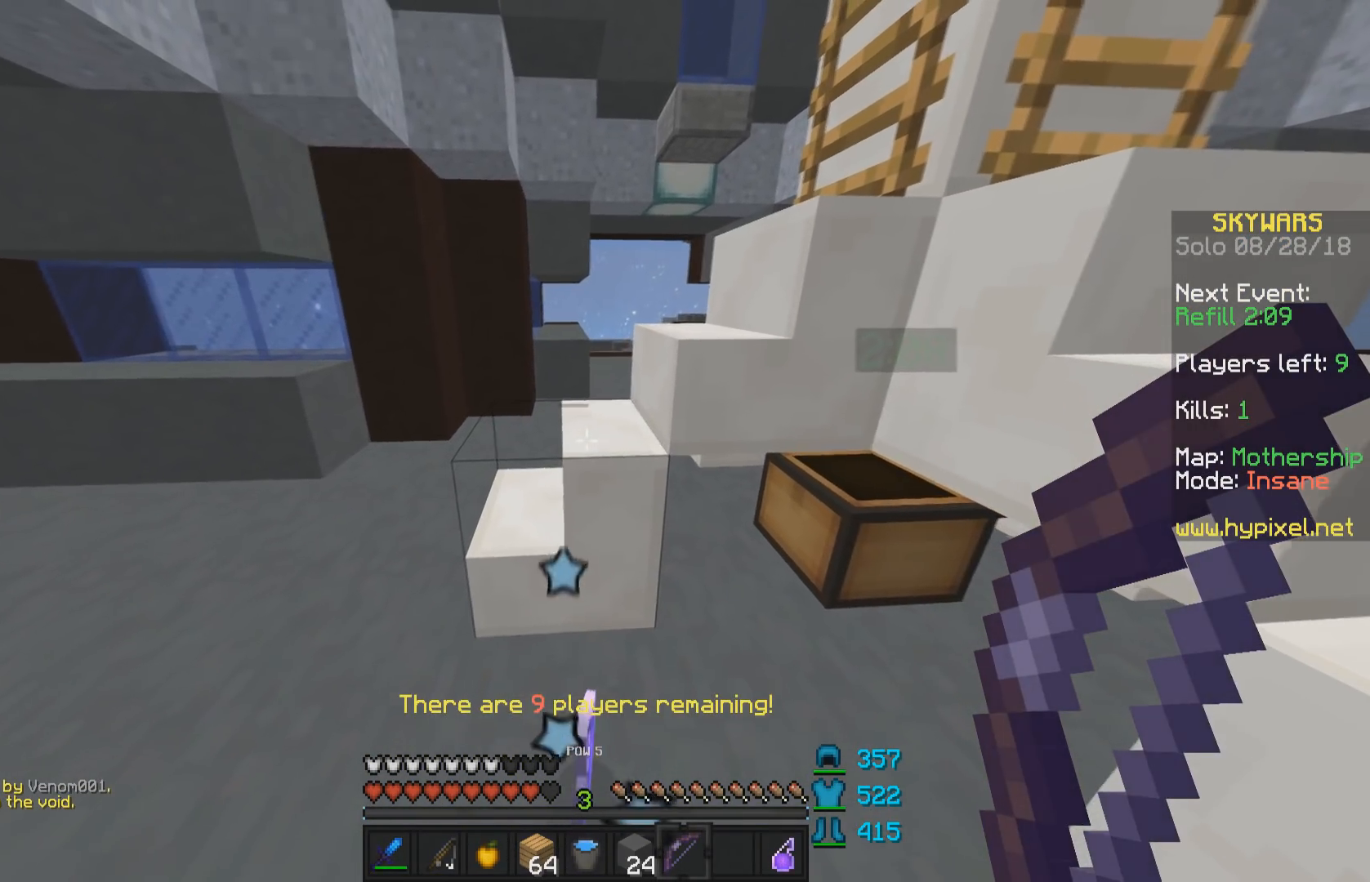
{"keys": ["w"], "mouse": [], "events": [[133, "a", "down"], [233, "w", "down"], [383, "a", "up"]]}
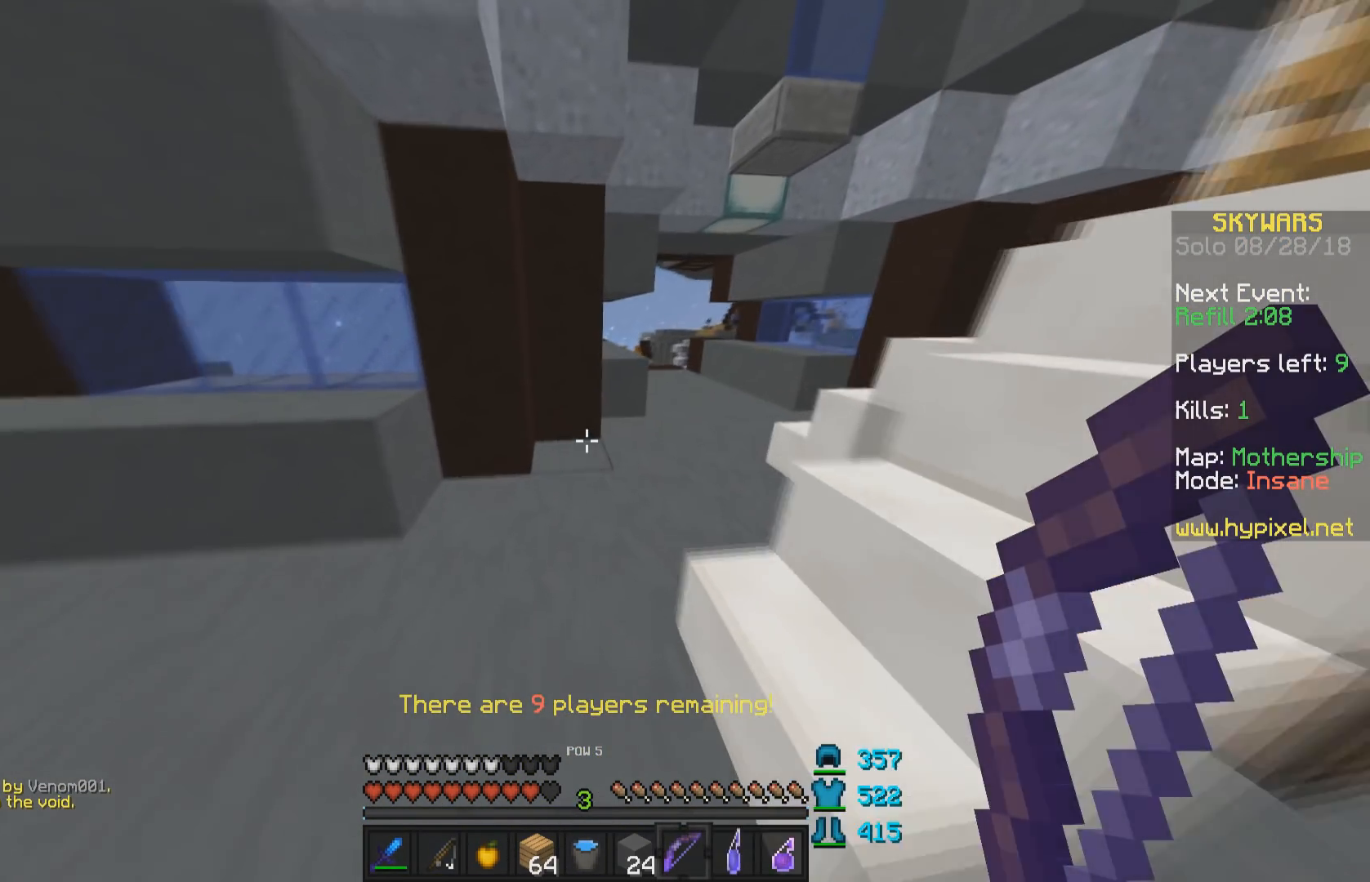
{"keys": ["w"], "mouse": [], "events": [[133, "d", "down"], [433, "d", "up"]]}
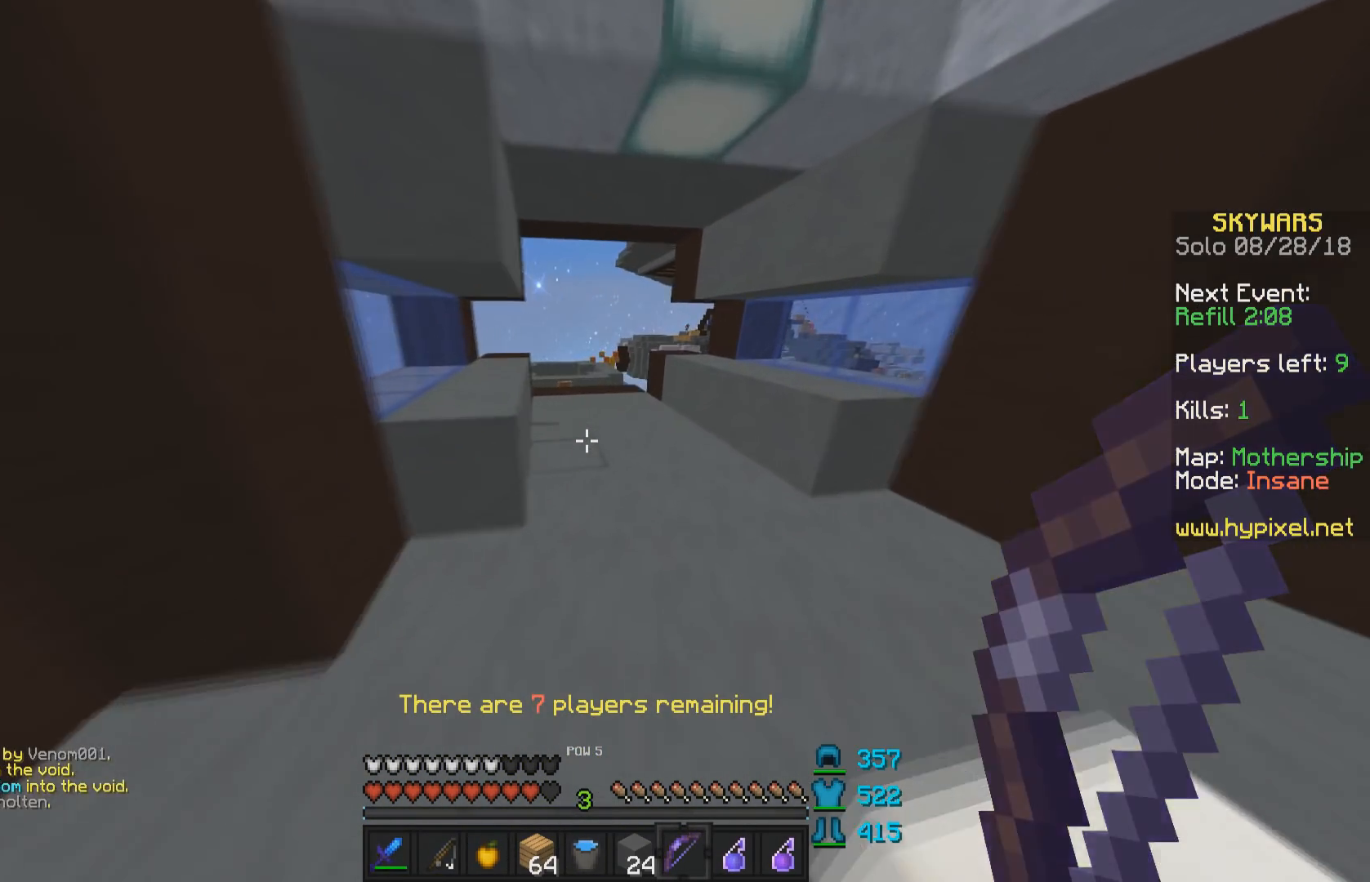
{"keys": ["w"], "mouse": [], "events": [[33, "d", "down"], [183, "d", "up"]]}
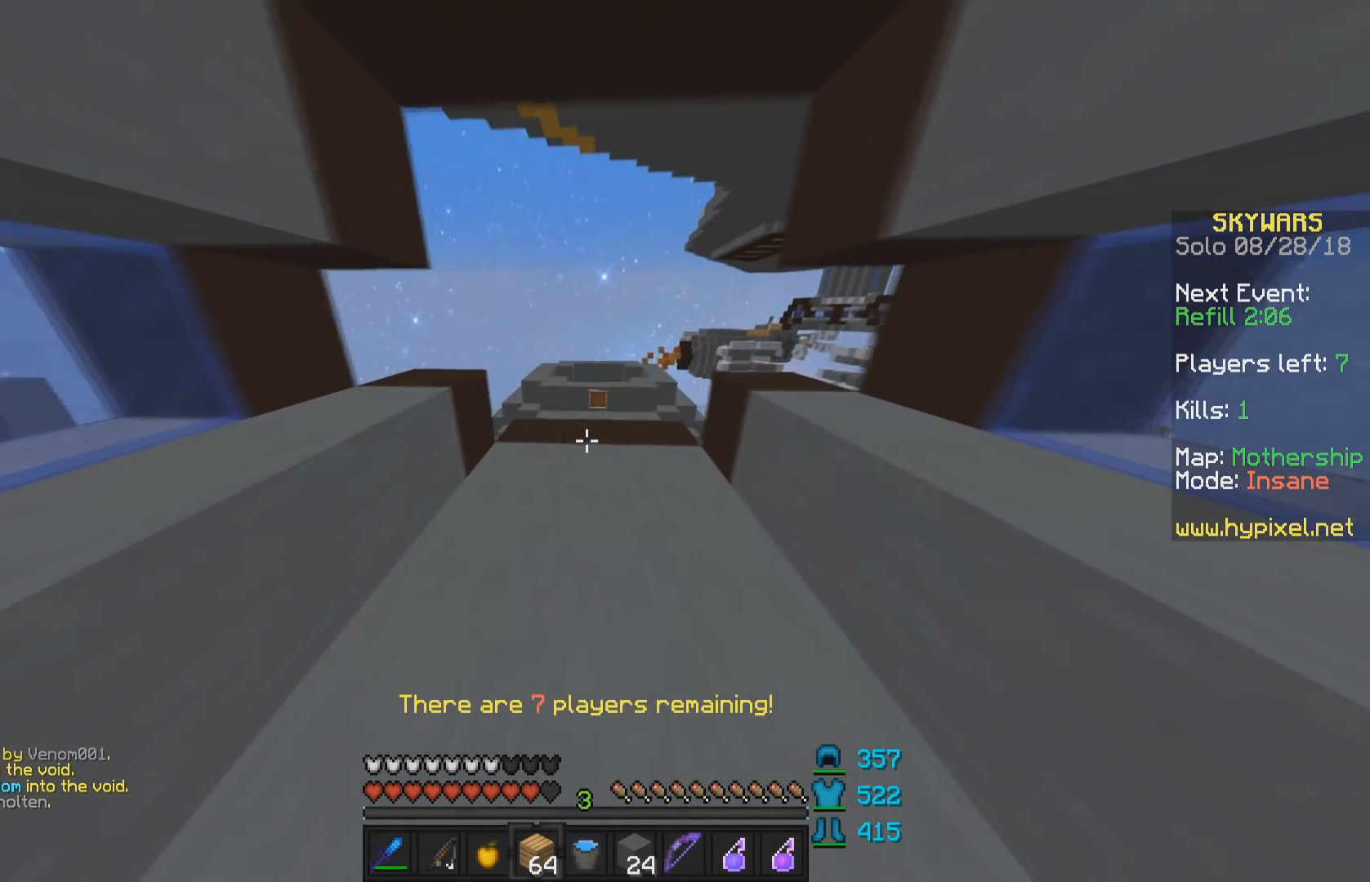
{"keys": ["w"], "mouse": [], "events": [[83, "mouse_right", "down"], [183, "mouse_right", "up"], [183, "space", "down"], [333, "space", "up"]]}
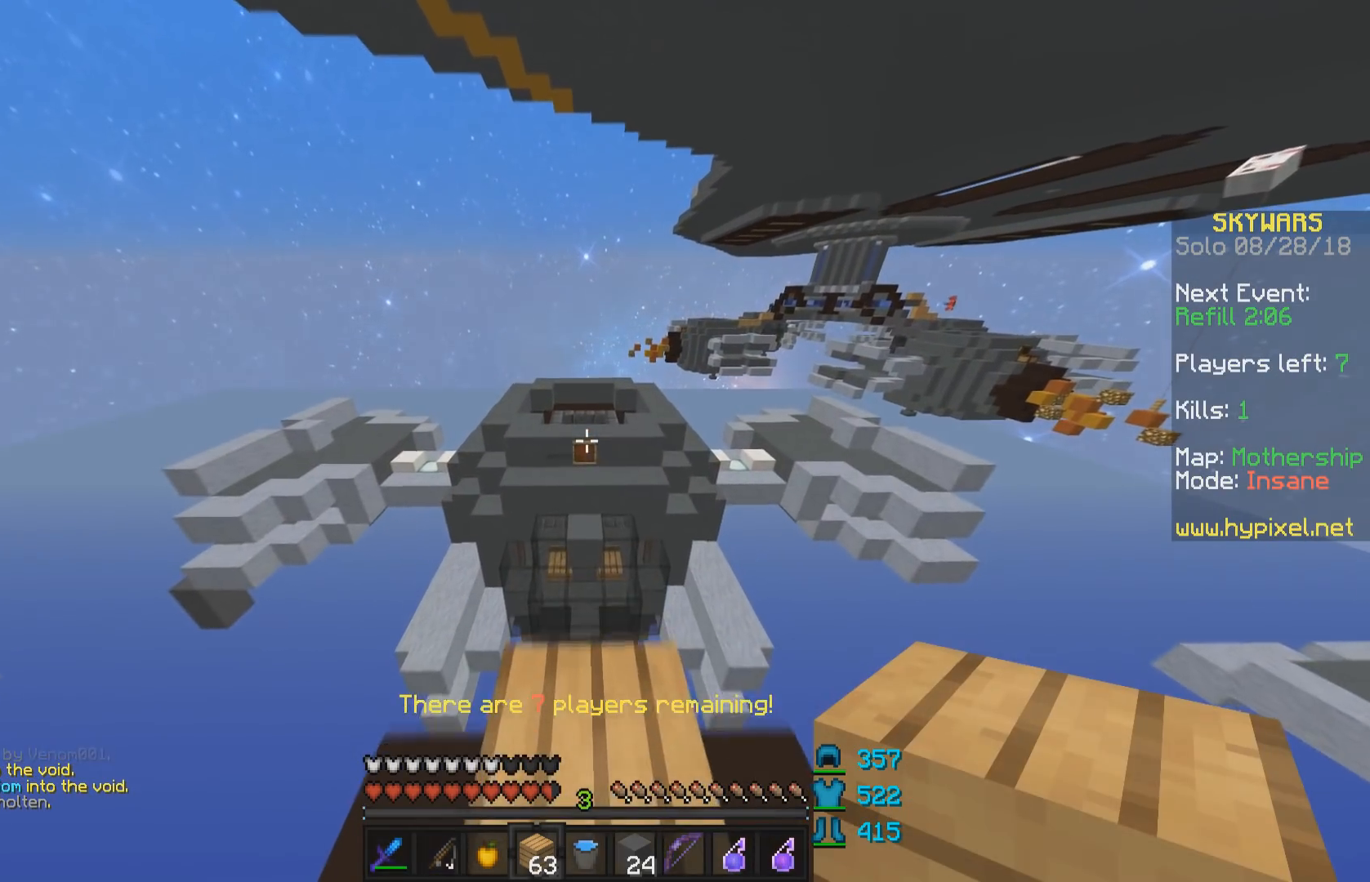
{"keys": ["a", "w"], "mouse": [], "events": [[183, "space", "down"], [383, "space", "up"], [433, "a", "down"]]}
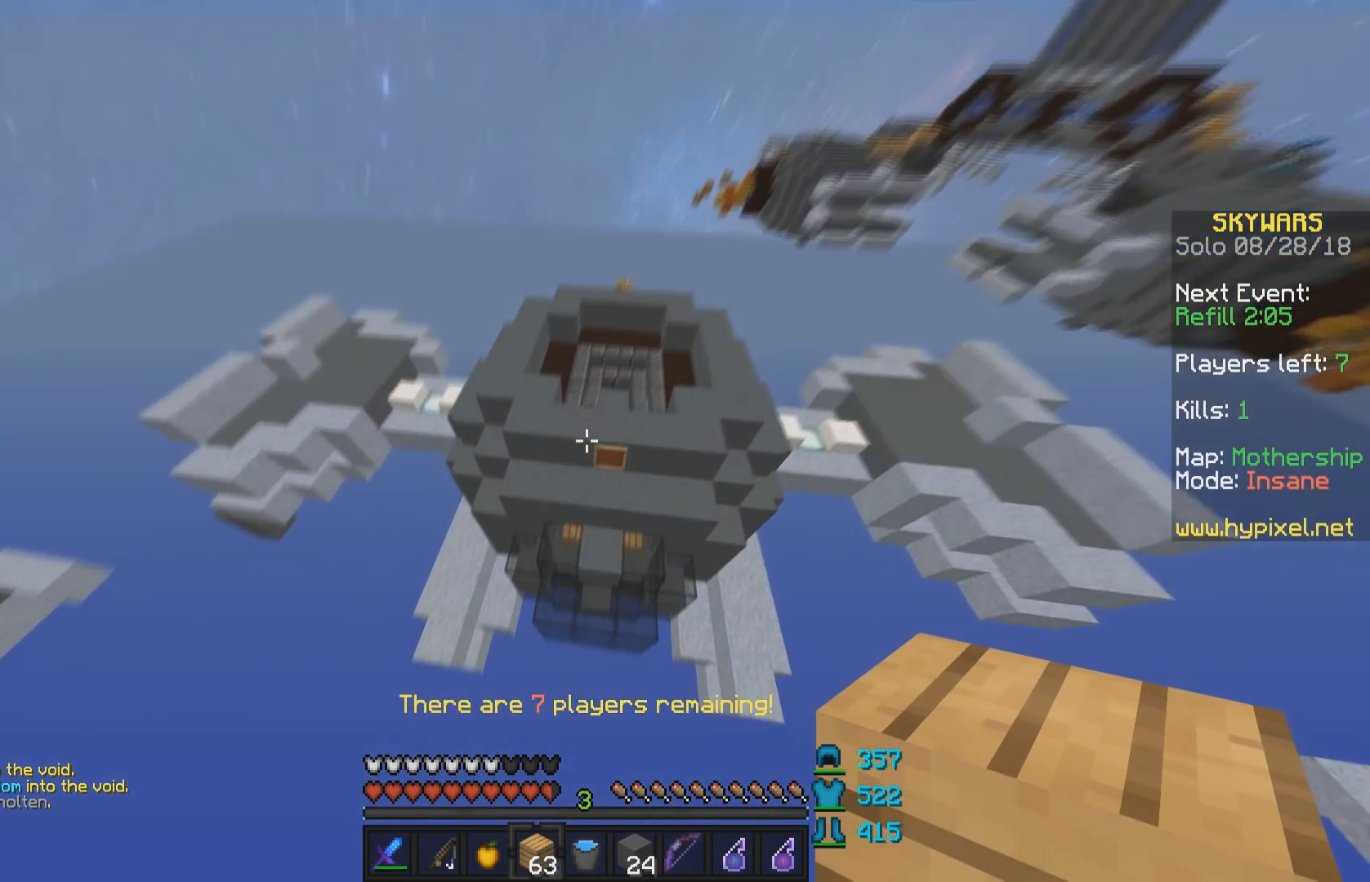
{"keys": ["s"], "mouse": [], "events": [[283, "a", "up"], [283, "w", "up"], [383, "d", "down"], [383, "mouse_right", "down"], [433, "mouse_right", "up"], [433, "s", "down"], [483, "d", "up"]]}
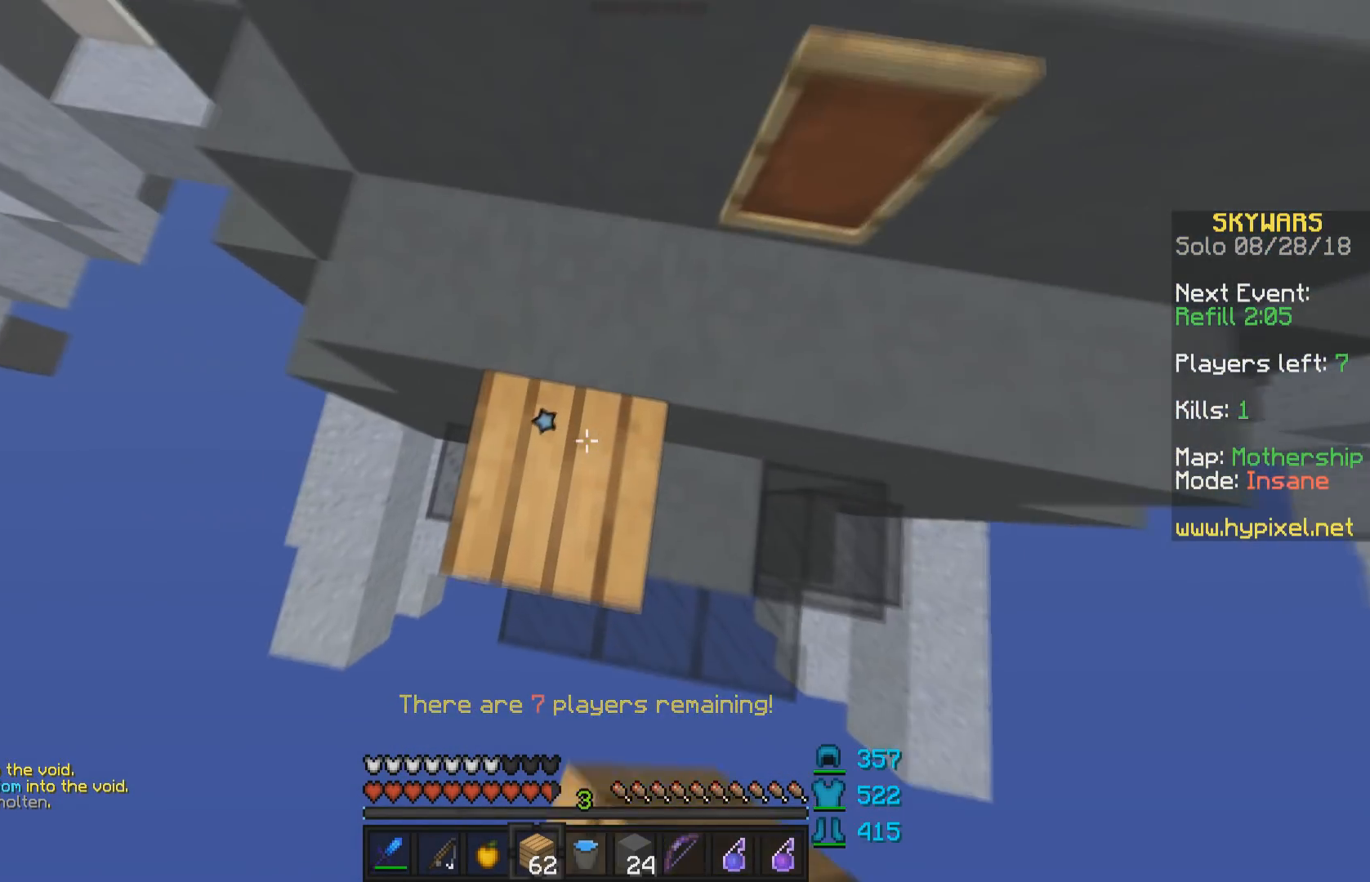
{"keys": ["space", "w"], "mouse": [], "events": [[33, "mouse_left", "down"], [183, "s", "up"], [333, "mouse_left", "up"], [333, "w", "down"], [483, "space", "down"]]}
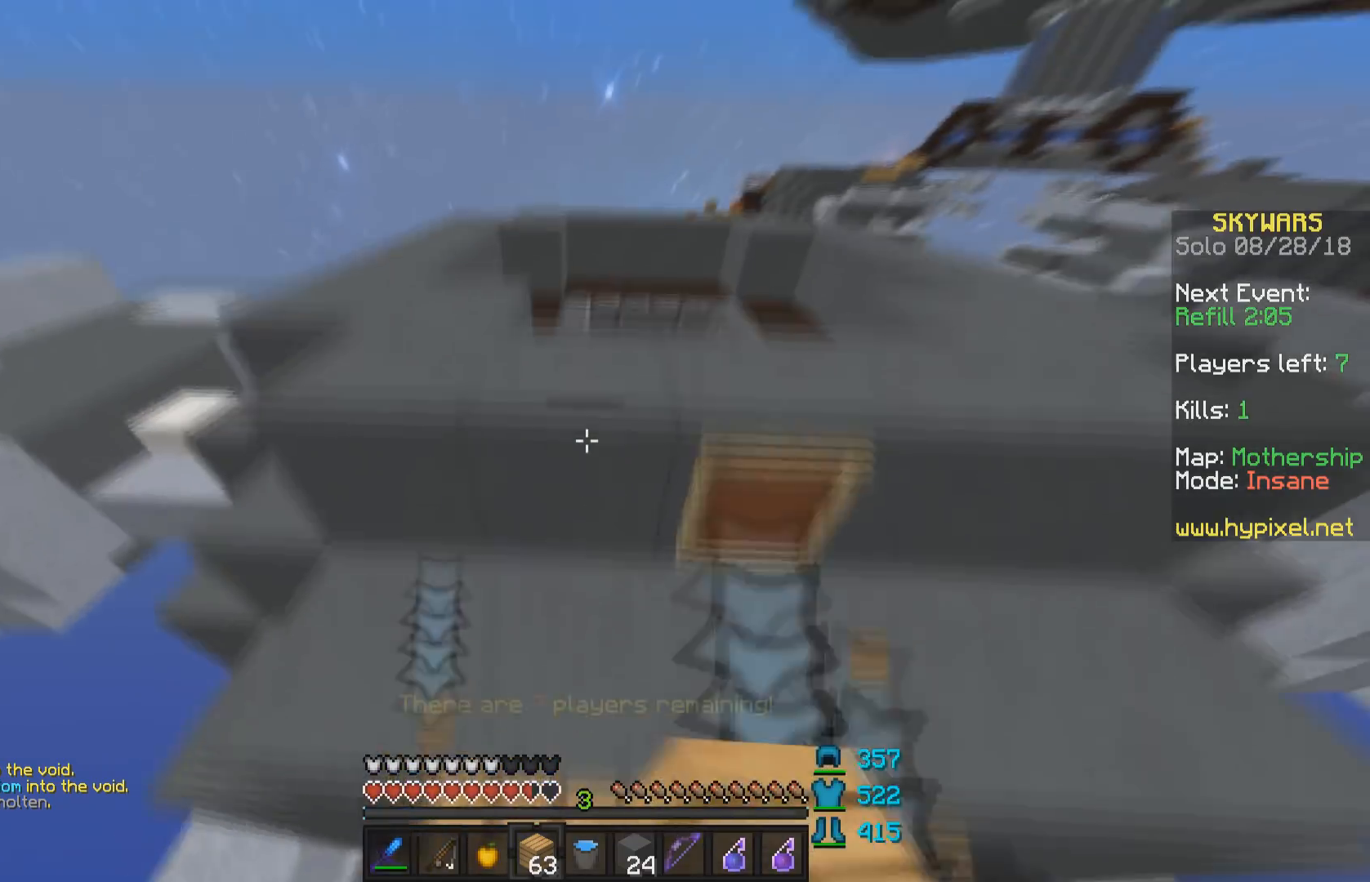
{"keys": ["d", "w"], "mouse": [], "events": [[183, "d", "down"], [183, "space", "up"]]}
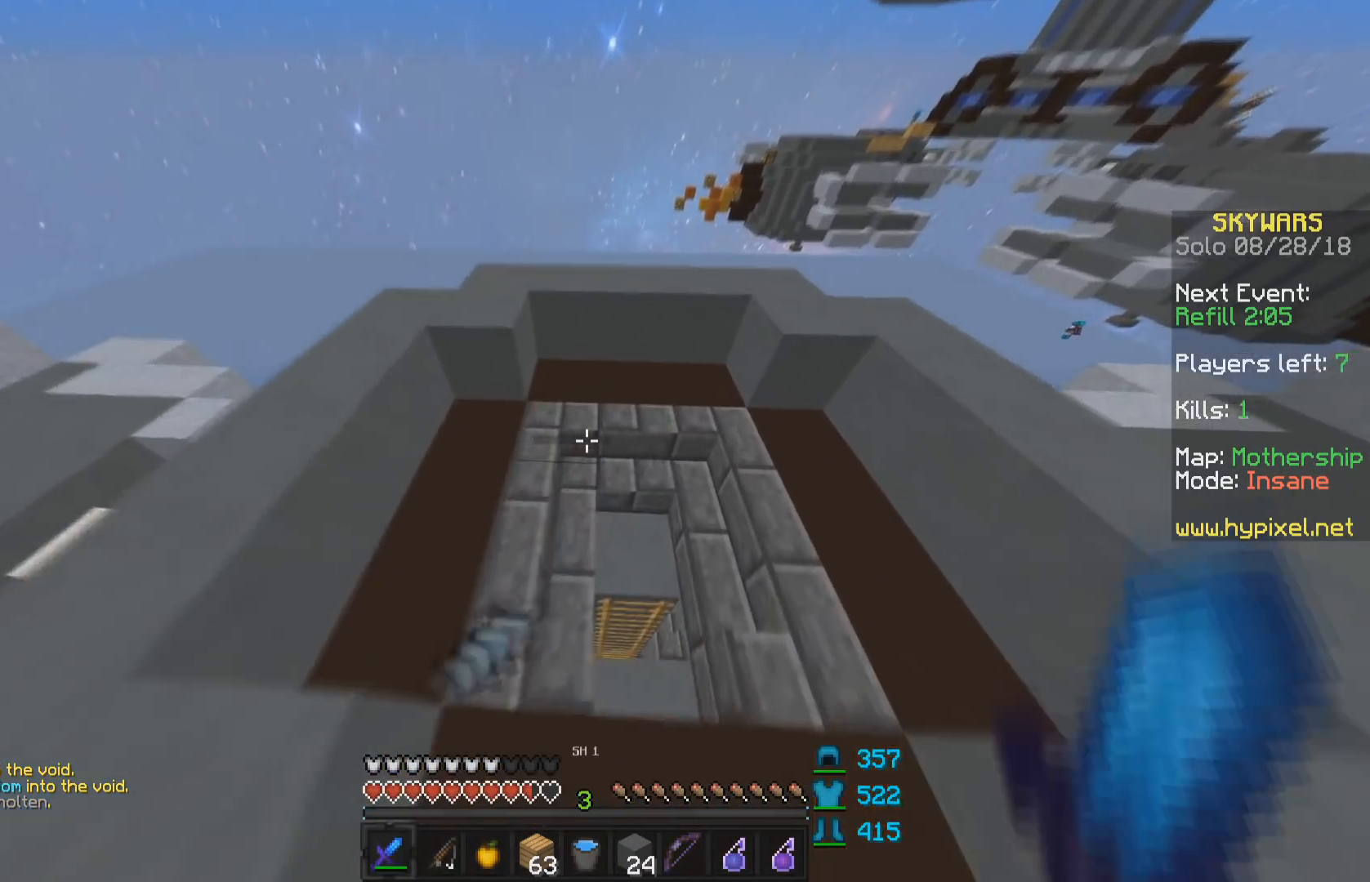
{"keys": [], "mouse": [], "events": [[83, "d", "up"], [83, "w", "up"], [183, "s", "down"], [483, "s", "up"]]}
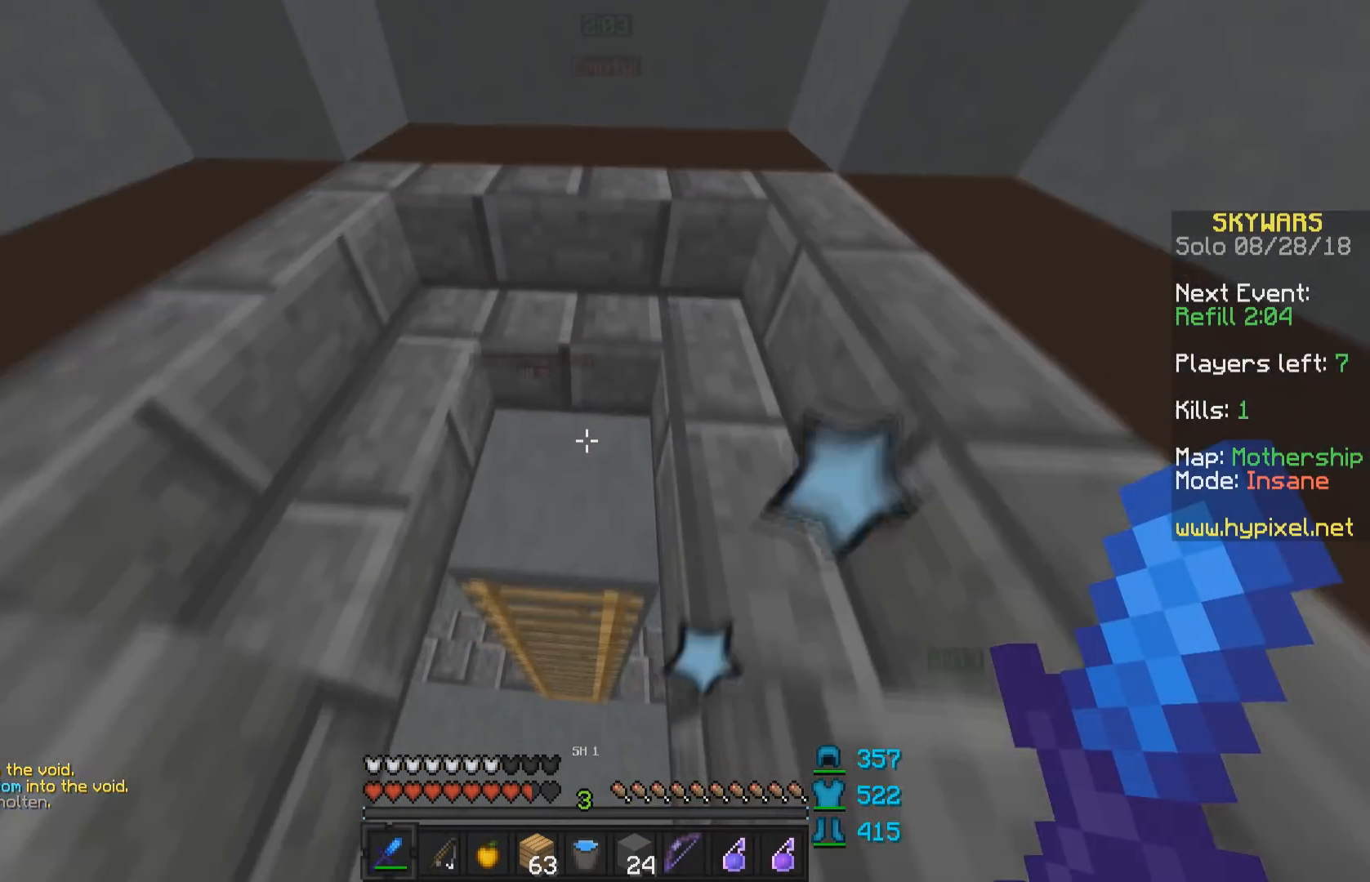
{"keys": [], "mouse": [], "events": []}
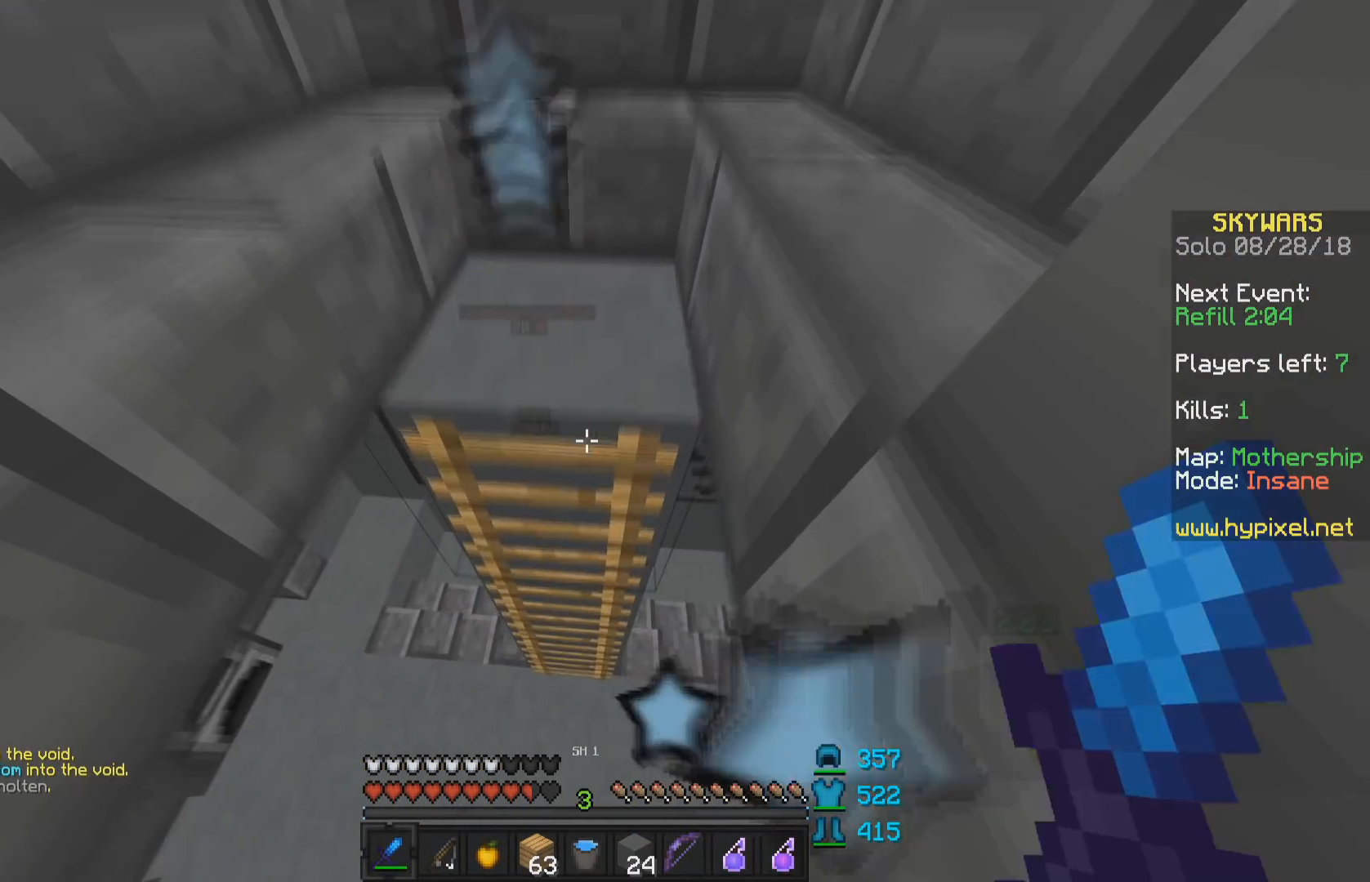
{"keys": ["d"], "mouse": [], "events": [[433, "d", "down"]]}
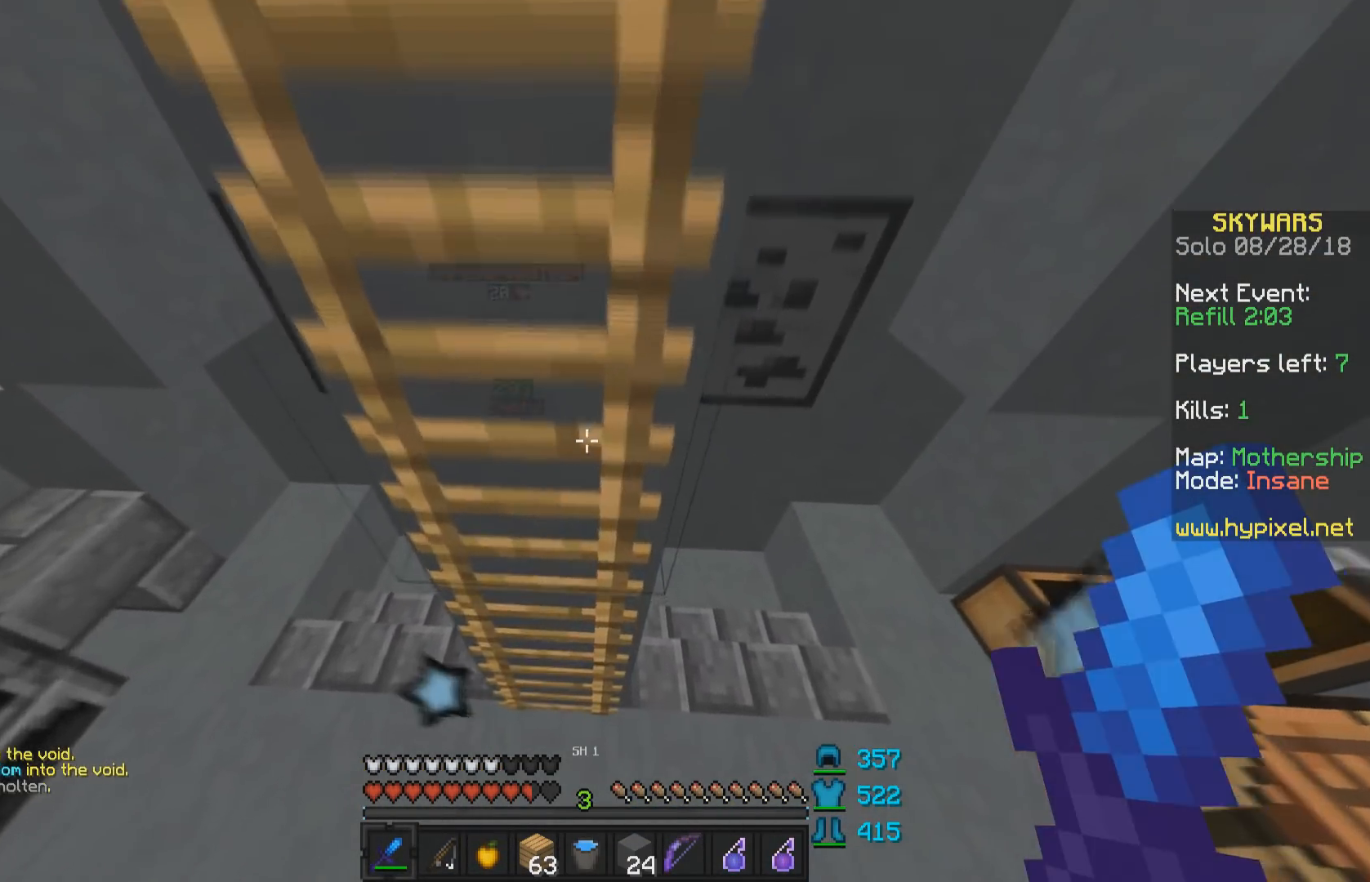
{"keys": ["d", "w"], "mouse": [], "events": [[233, "w", "down"], [333, "mouse_left", "down"], [383, "mouse_left", "up"]]}
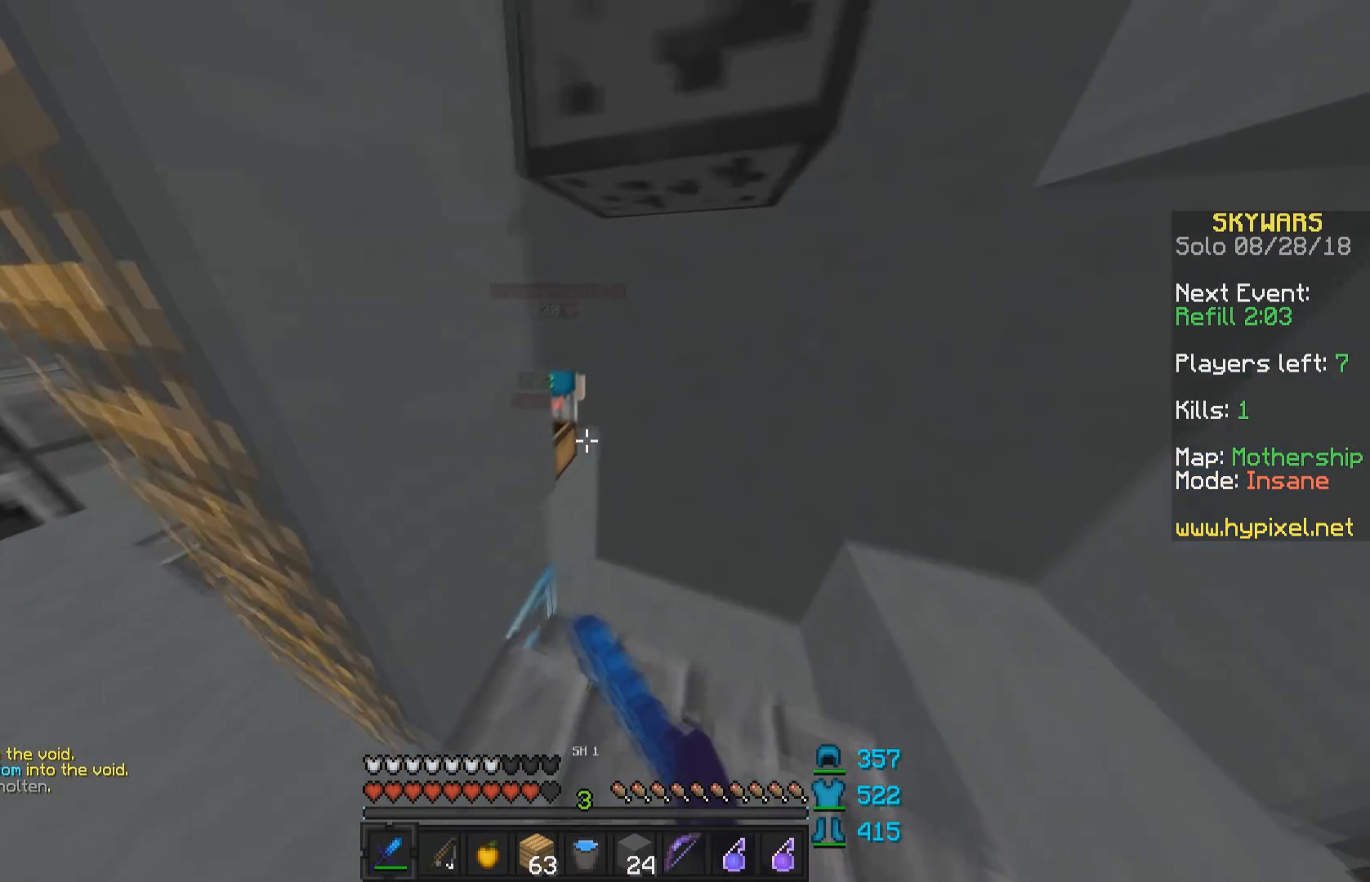
{"keys": ["w"], "mouse": ["left"], "events": [[33, "d", "up"], [183, "mouse_left", "down"], [233, "a", "down"], [233, "mouse_left", "up"], [333, "mouse_left", "down"], [383, "mouse_left", "up"], [433, "a", "up"], [483, "mouse_left", "down"]]}
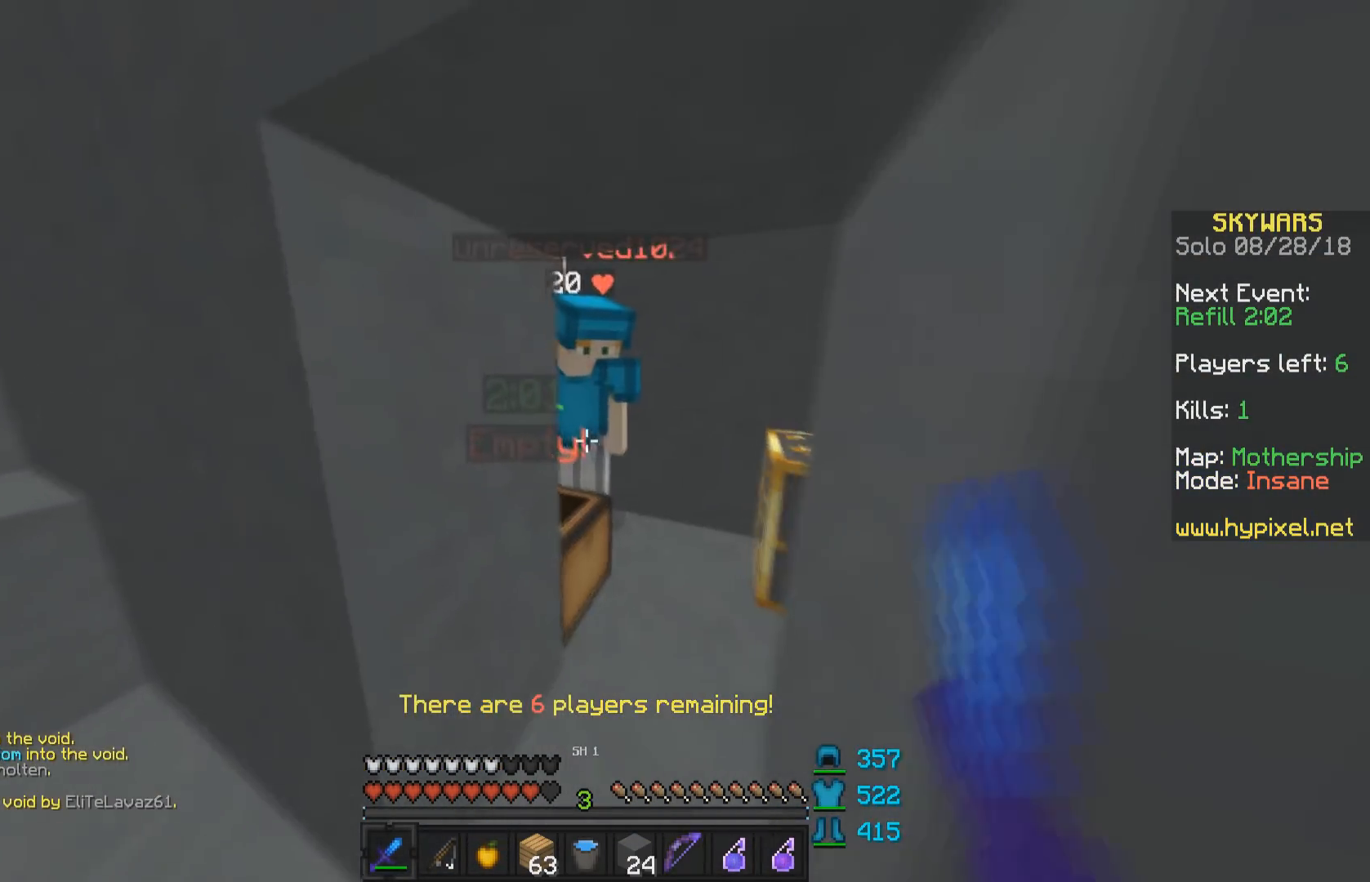
{"keys": ["w"], "mouse": ["left"], "events": [[33, "mouse_left", "up"], [83, "d", "down"], [83, "mouse_left", "down"], [133, "mouse_left", "up"], [183, "mouse_left", "down"], [233, "mouse_left", "up"], [283, "mouse_left", "down"], [383, "mouse_left", "up"], [433, "mouse_left", "down"], [483, "d", "up"]]}
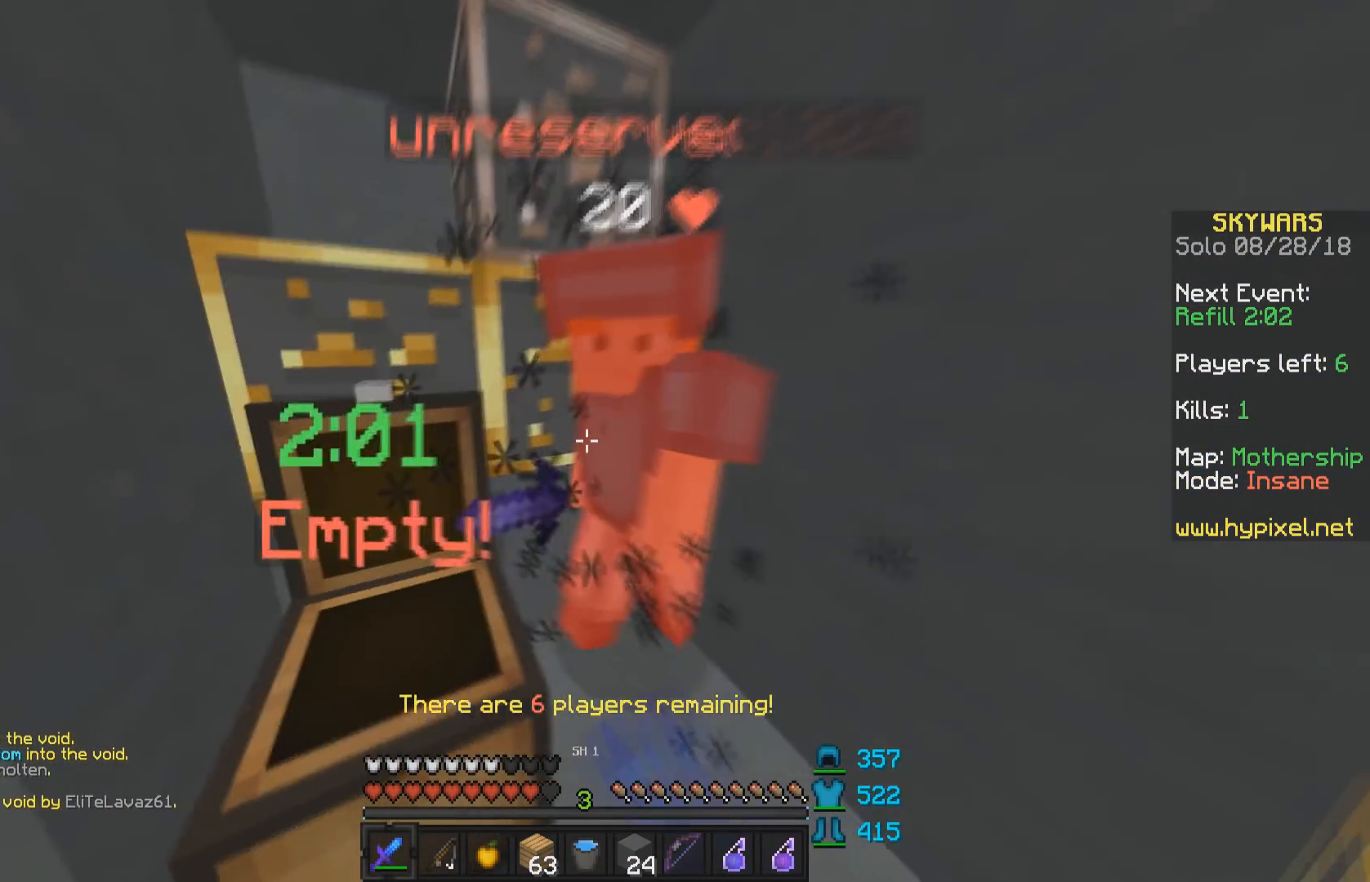
{"keys": ["d", "s"], "mouse": ["left", "right"], "events": [[33, "mouse_left", "up"], [33, "mouse_right", "down"], [83, "d", "down"], [83, "mouse_right", "up"], [133, "space", "down"], [133, "w", "up"], [183, "mouse_left", "down"], [233, "mouse_left", "up"], [283, "mouse_left", "down"], [283, "space", "up"], [333, "mouse_right", "down"], [333, "s", "down"], [383, "mouse_left", "up"], [383, "mouse_right", "up"], [383, "space", "down"], [433, "mouse_left", "down"], [483, "mouse_right", "down"], [483, "space", "up"]]}
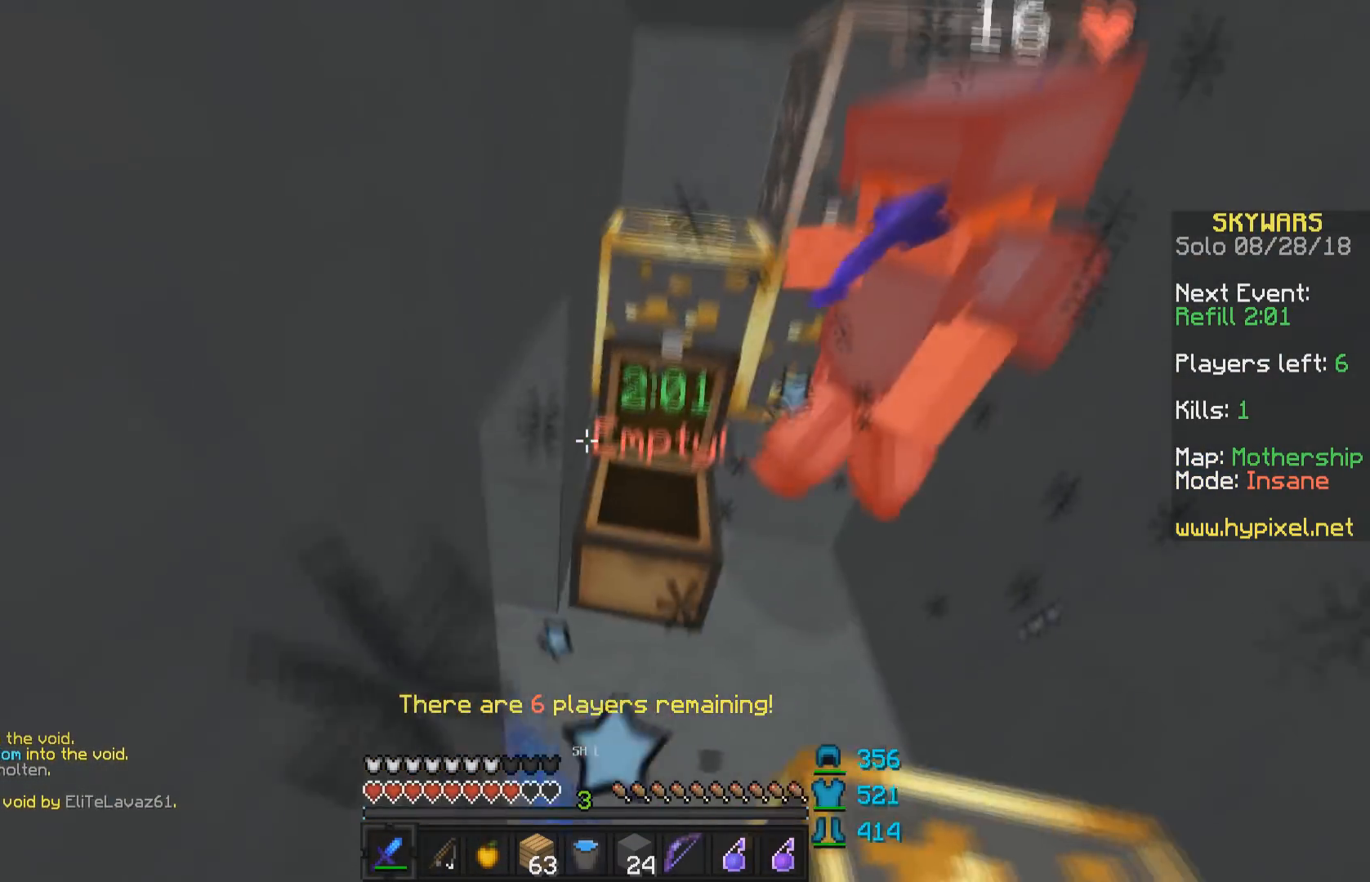
{"keys": [], "mouse": ["left", "right"], "events": [[33, "mouse_left", "up"], [33, "mouse_right", "up"], [83, "space", "down"], [133, "s", "up"], [133, "space", "up"], [183, "mouse_left", "down"], [233, "mouse_left", "up"], [283, "d", "up"], [283, "w", "down"], [333, "mouse_left", "down"], [383, "mouse_left", "up"], [383, "w", "up"], [433, "mouse_left", "down"], [433, "mouse_right", "down"]]}
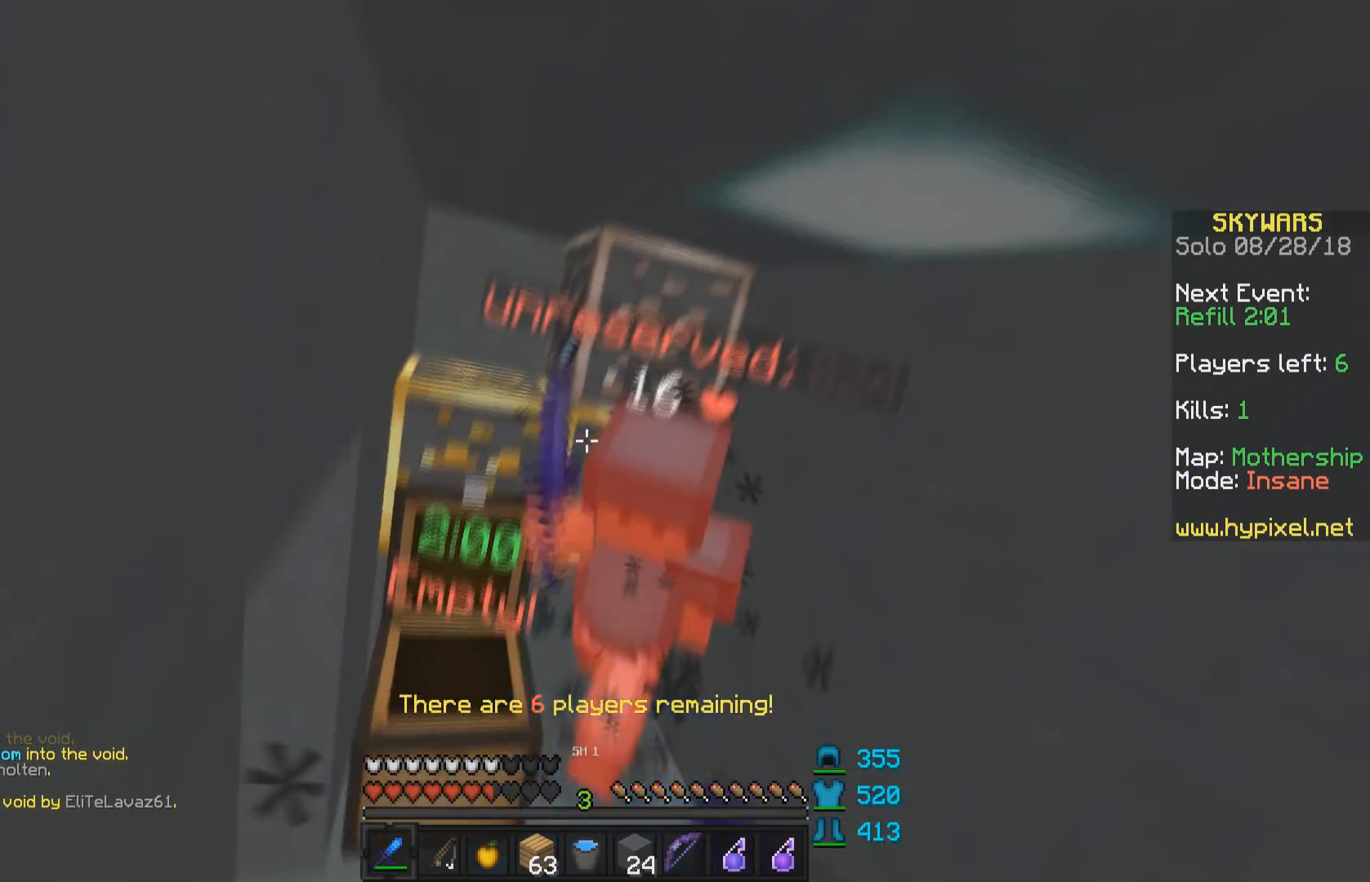
{"keys": [], "mouse": ["left", "right"], "events": [[33, "mouse_left", "up"], [33, "mouse_right", "up"], [83, "mouse_left", "down"], [83, "mouse_right", "down"], [183, "mouse_left", "up"], [183, "mouse_right", "up"], [233, "mouse_left", "down"], [233, "mouse_right", "down"], [283, "mouse_left", "up"], [283, "mouse_right", "up"], [333, "mouse_left", "down"], [333, "mouse_right", "down"], [433, "mouse_left", "up"], [433, "mouse_right", "up"], [483, "mouse_left", "down"], [483, "mouse_right", "down"]]}
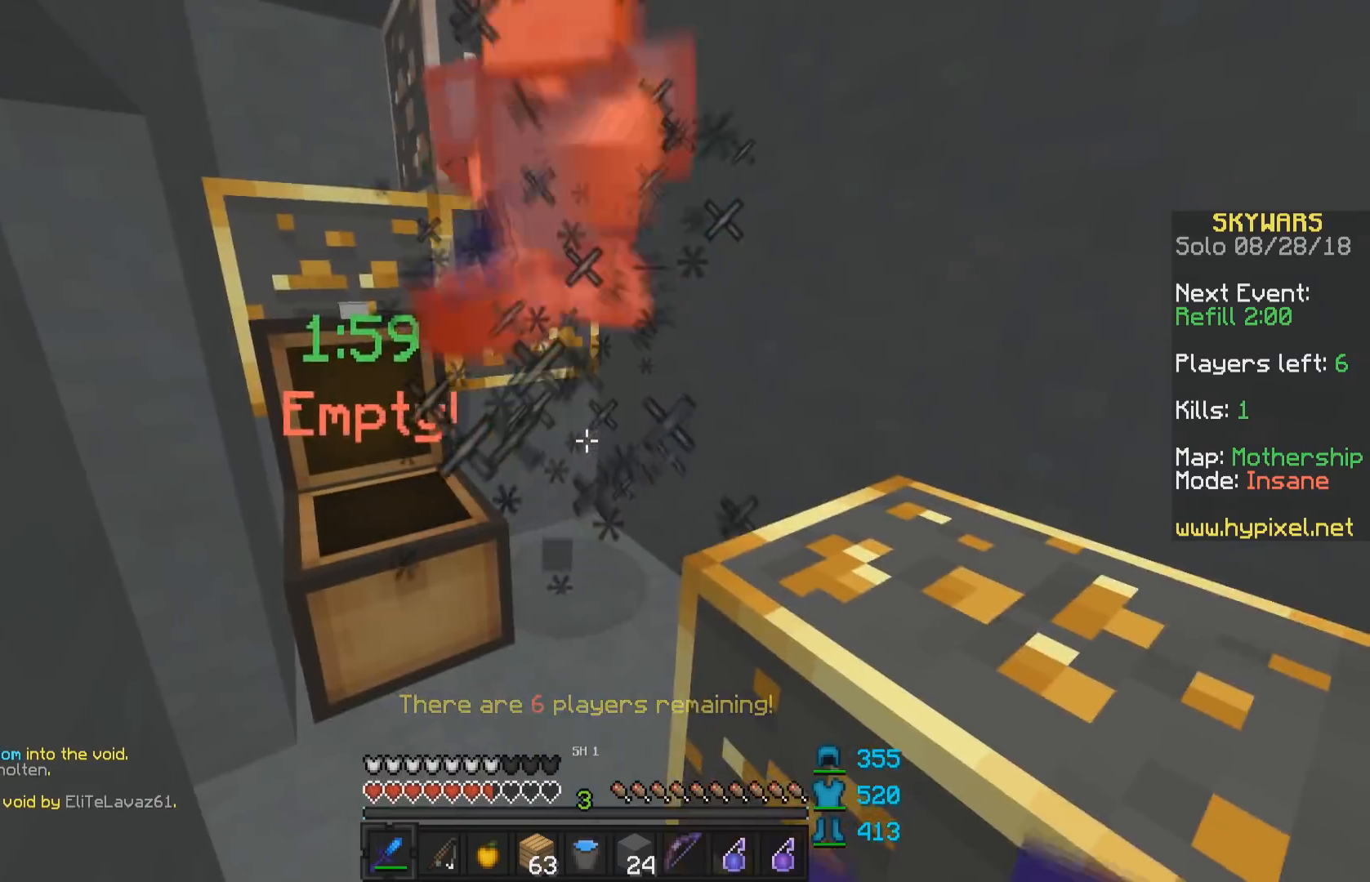
{"keys": [], "mouse": [], "events": [[83, "mouse_left", "up"], [83, "mouse_right", "up"], [133, "mouse_left", "down"], [133, "mouse_right", "down"], [183, "mouse_left", "up"], [183, "mouse_right", "up"], [283, "mouse_left", "down"], [283, "mouse_right", "down"], [333, "mouse_left", "up"], [333, "mouse_right", "up"], [383, "mouse_left", "down"], [383, "mouse_right", "down"], [433, "mouse_left", "up"], [433, "mouse_right", "up"]]}
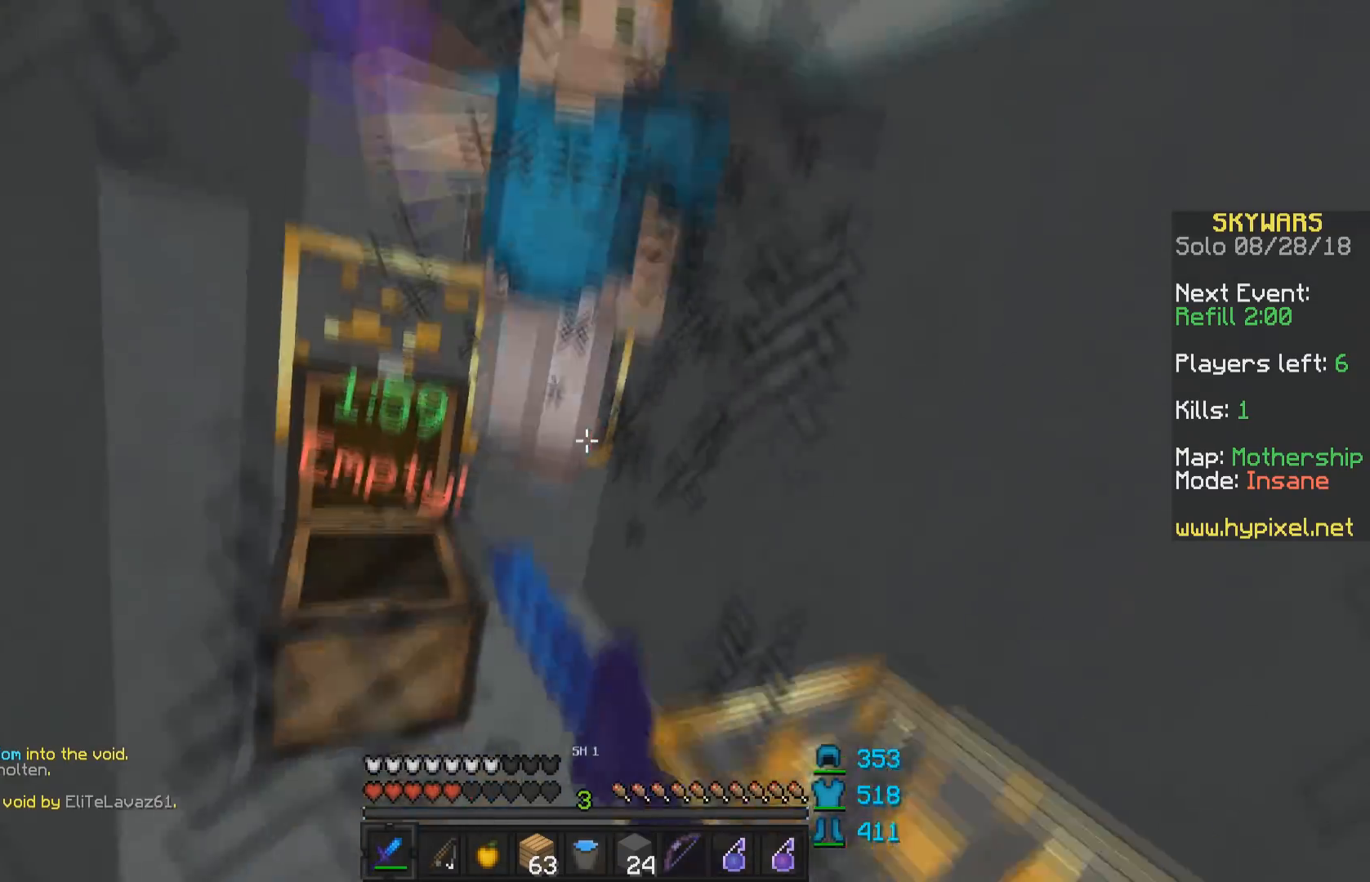
{"keys": [], "mouse": ["left", "right"], "events": [[33, "mouse_left", "down"], [33, "mouse_right", "down"], [83, "mouse_left", "up"], [83, "mouse_right", "up"], [133, "mouse_left", "down"], [133, "mouse_right", "down"], [233, "mouse_left", "up"], [233, "mouse_right", "up"], [283, "mouse_left", "down"], [283, "mouse_right", "down"], [333, "mouse_left", "up"], [333, "mouse_right", "up"], [383, "mouse_left", "down"], [383, "mouse_right", "down"], [433, "mouse_left", "up"], [433, "mouse_right", "up"], [483, "mouse_left", "down"], [483, "mouse_right", "down"]]}
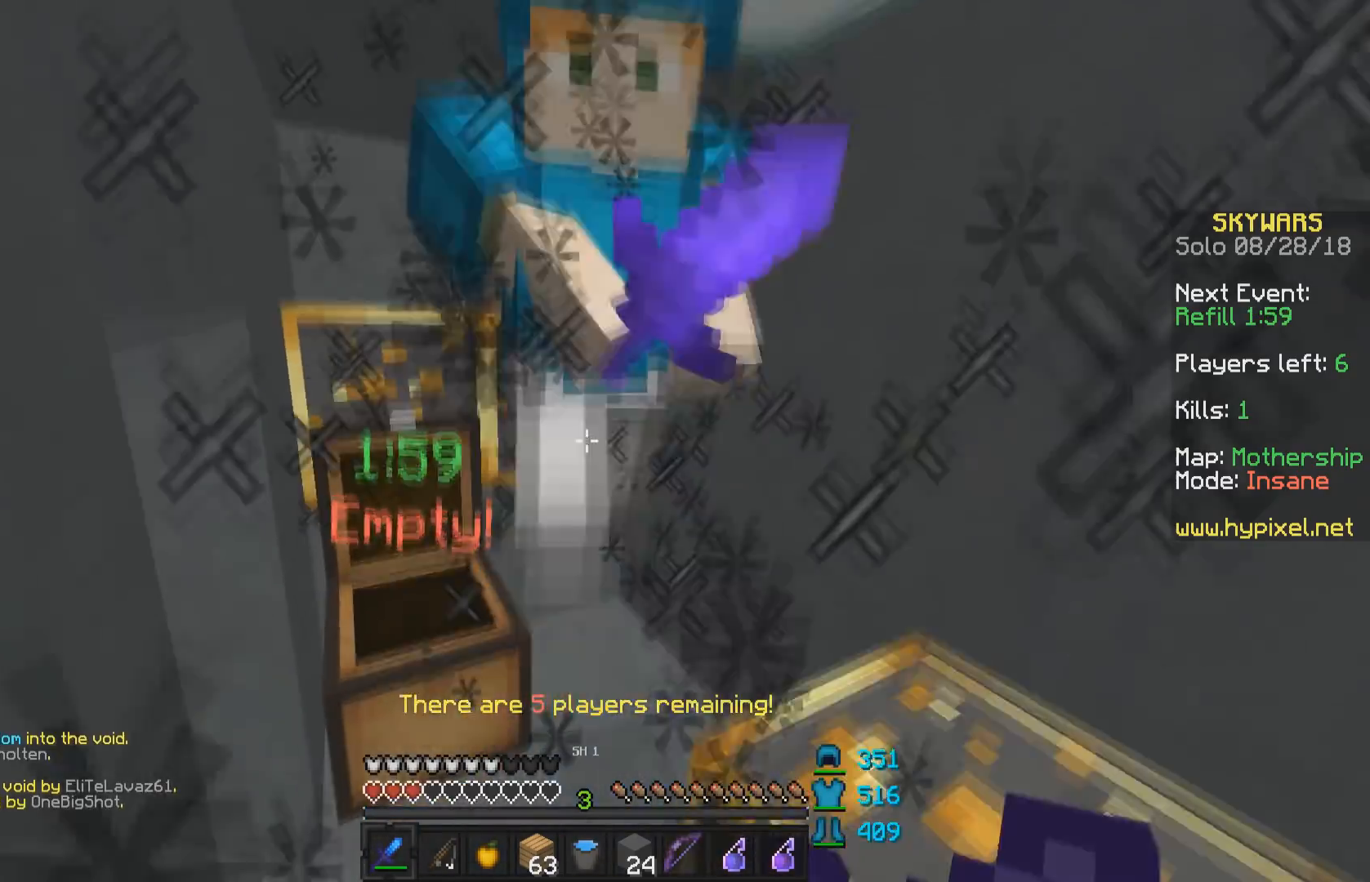
{"keys": [], "mouse": [], "events": [[33, "mouse_left", "up"], [33, "mouse_right", "up"], [133, "mouse_left", "down"], [133, "mouse_right", "down"], [183, "mouse_left", "up"], [183, "mouse_right", "up"], [233, "mouse_left", "down"], [233, "mouse_right", "down"], [333, "mouse_left", "up"], [333, "mouse_right", "up"], [383, "mouse_left", "down"], [433, "mouse_left", "up"], [433, "mouse_right", "down"], [483, "mouse_right", "up"]]}
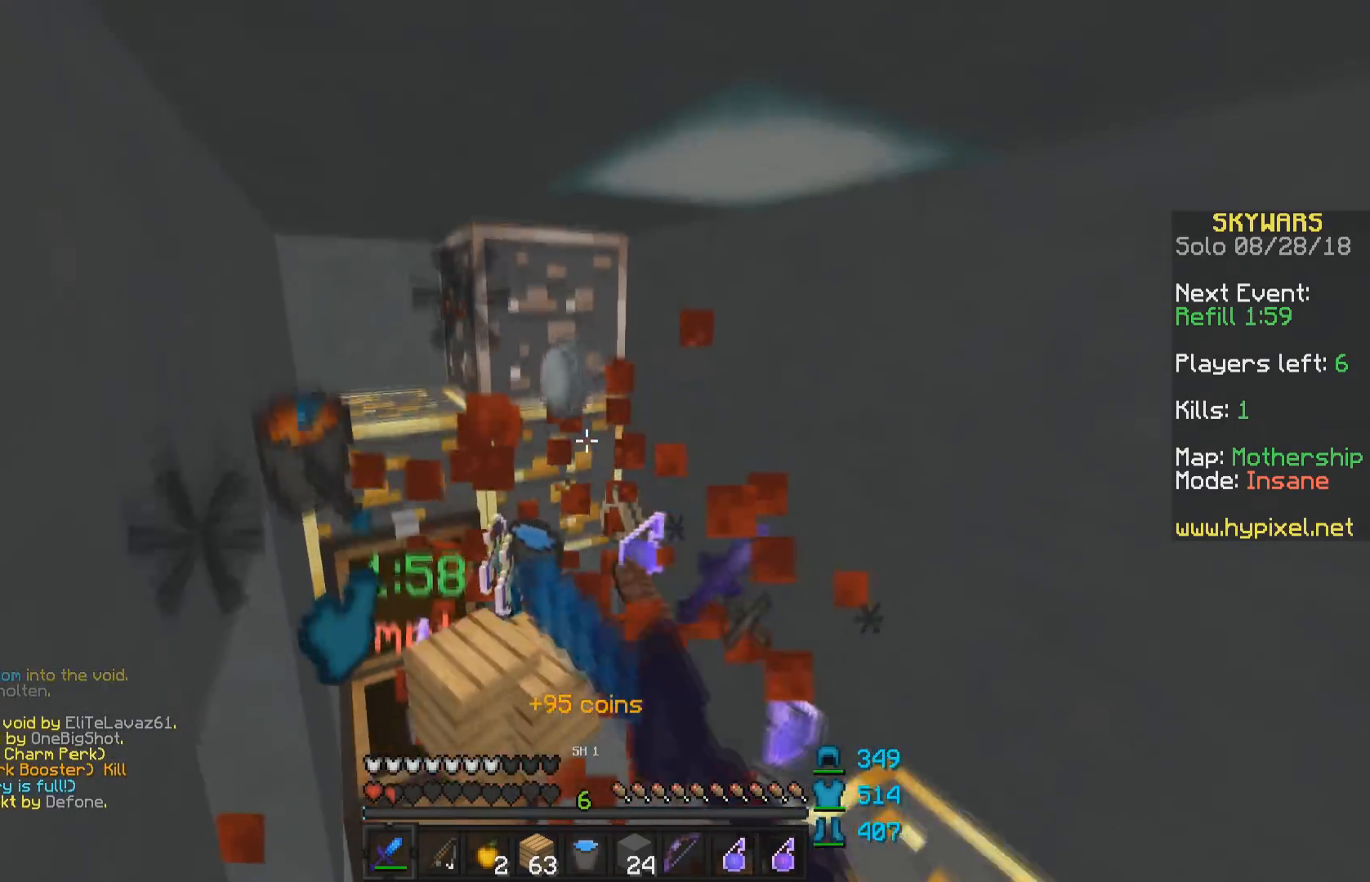
{"keys": ["a", "w"], "mouse": ["right"], "events": [[83, "w", "down"], [433, "a", "down"], [433, "mouse_right", "down"]]}
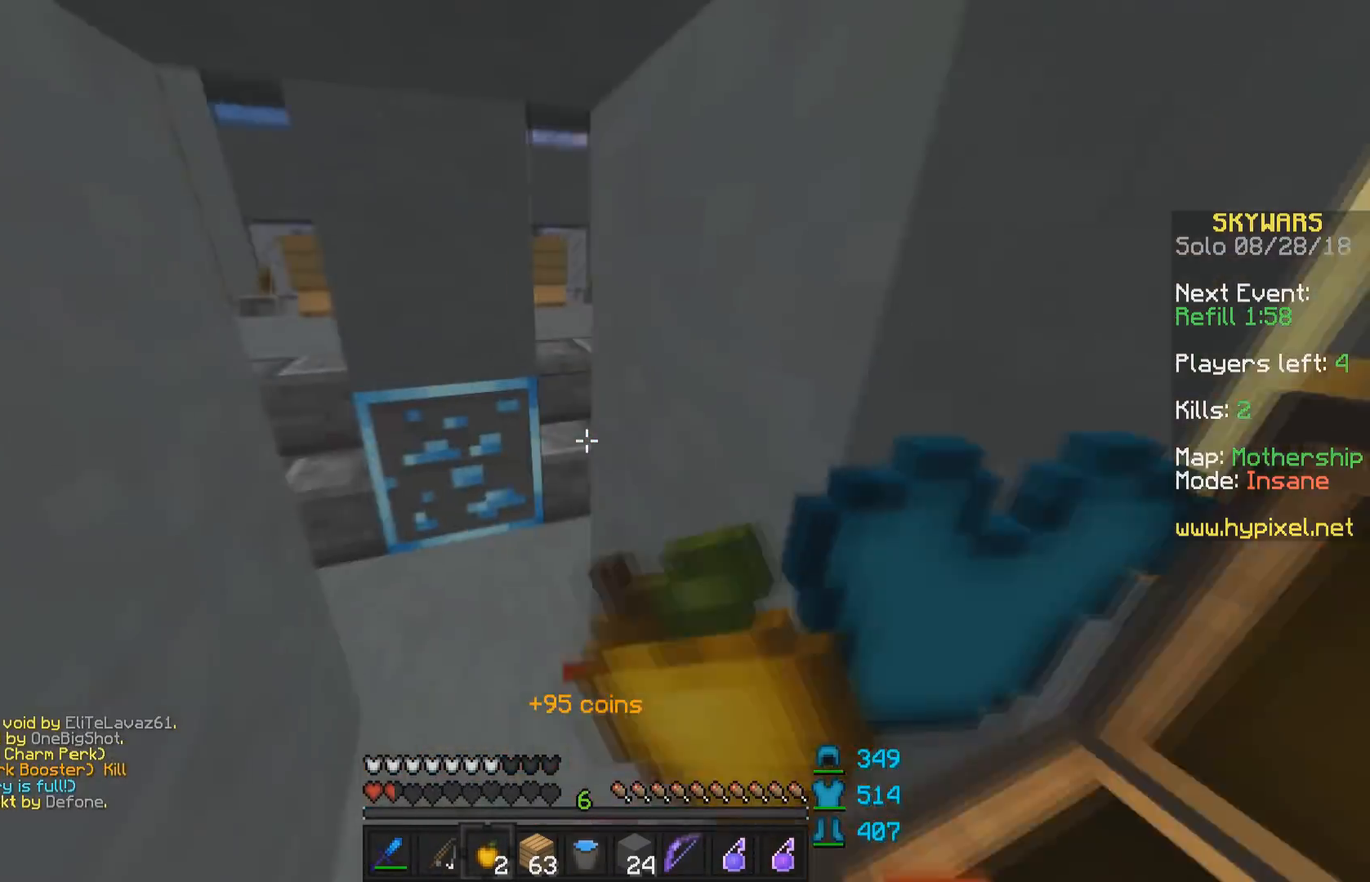
{"keys": ["d", "w"], "mouse": ["right"], "events": [[33, "mouse_left", "down"], [133, "mouse_left", "up"], [183, "mouse_left", "down"], [283, "a", "up"], [283, "mouse_left", "up"], [333, "d", "down"]]}
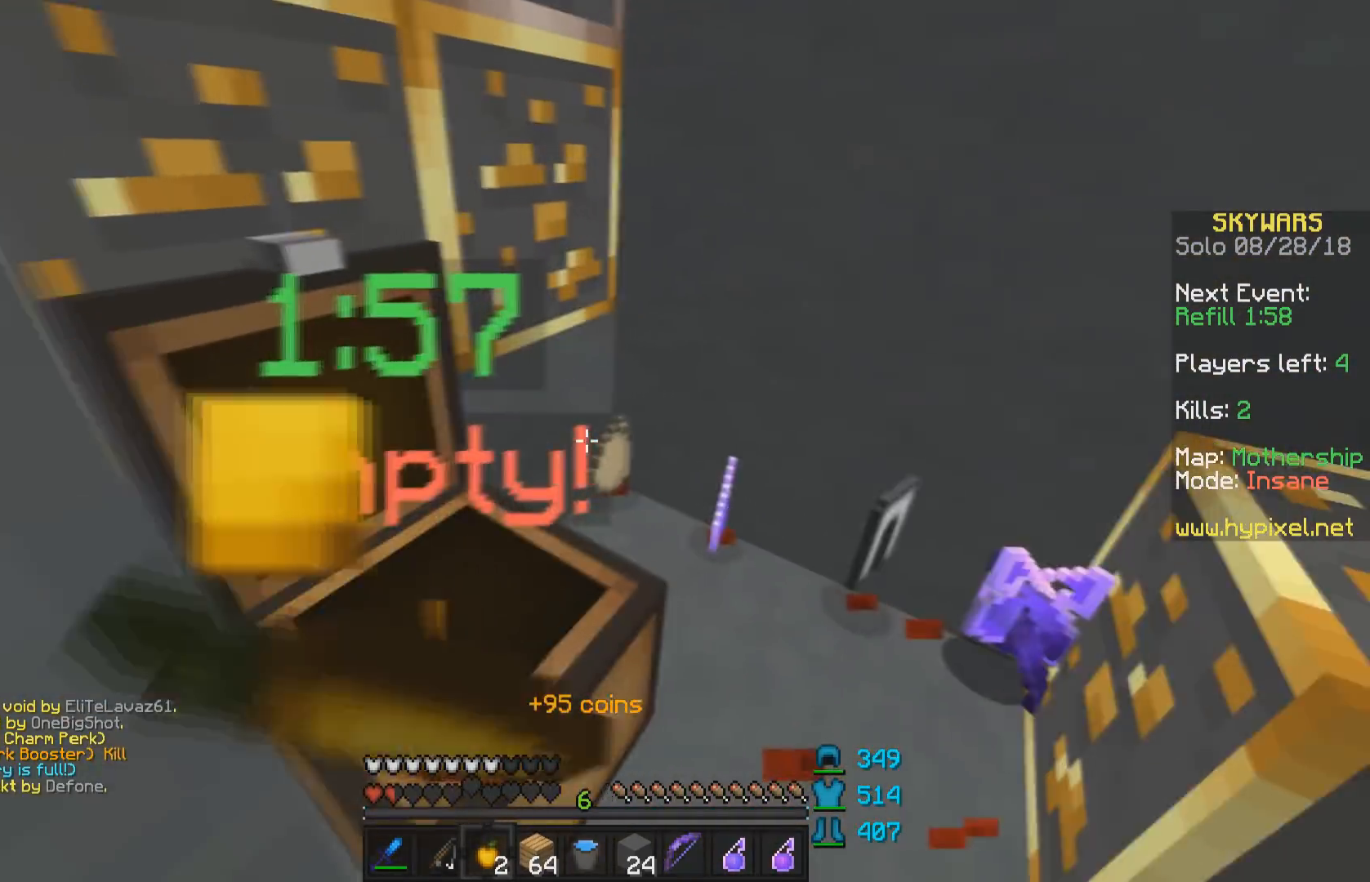
{"keys": ["d", "w"], "mouse": ["right"], "events": [[233, "mouse_left", "down"], [283, "mouse_left", "up"]]}
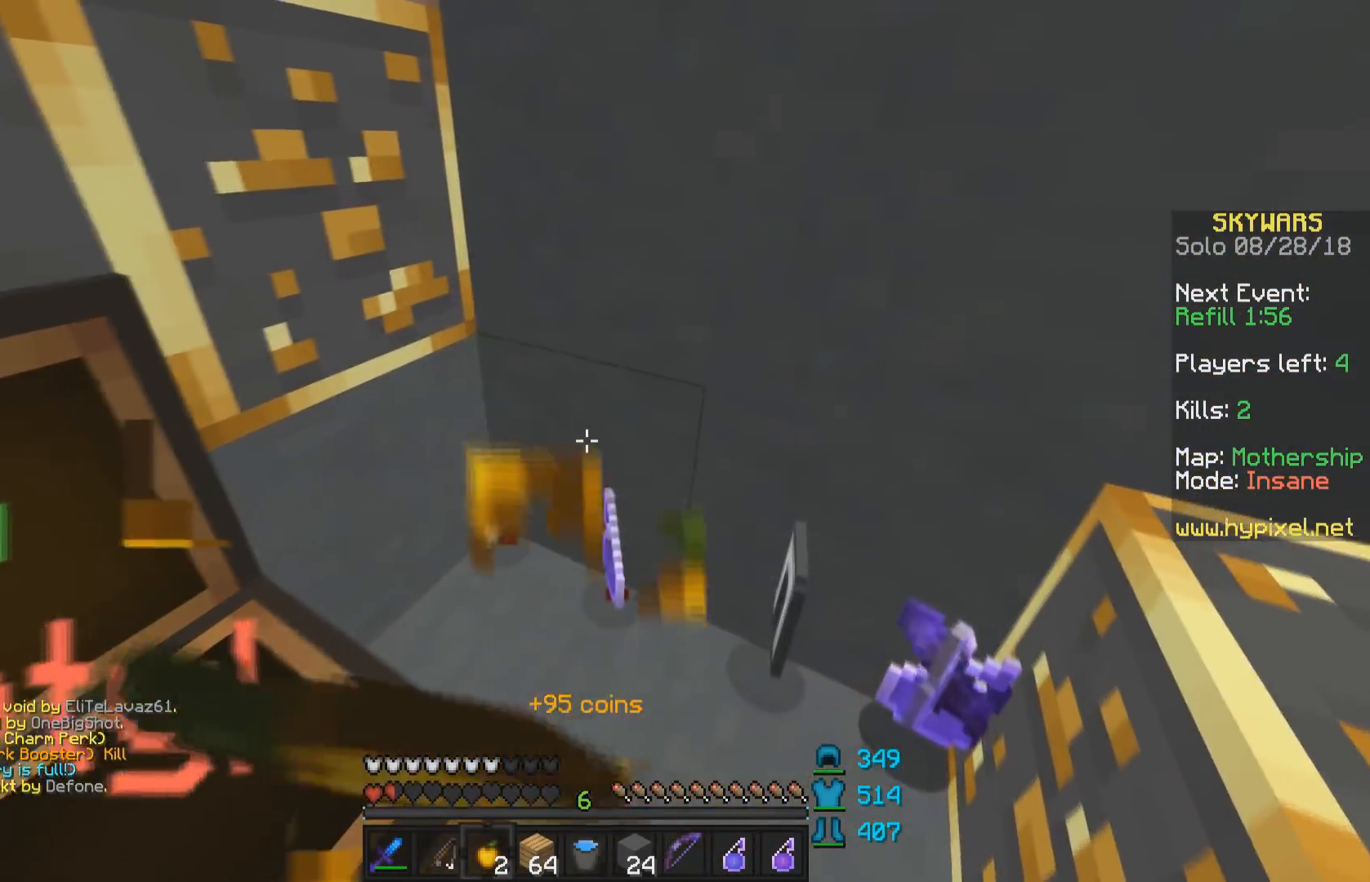
{"keys": ["a", "s"], "mouse": ["right"], "events": [[283, "w", "up"], [433, "s", "down"], [483, "a", "down"], [483, "d", "up"]]}